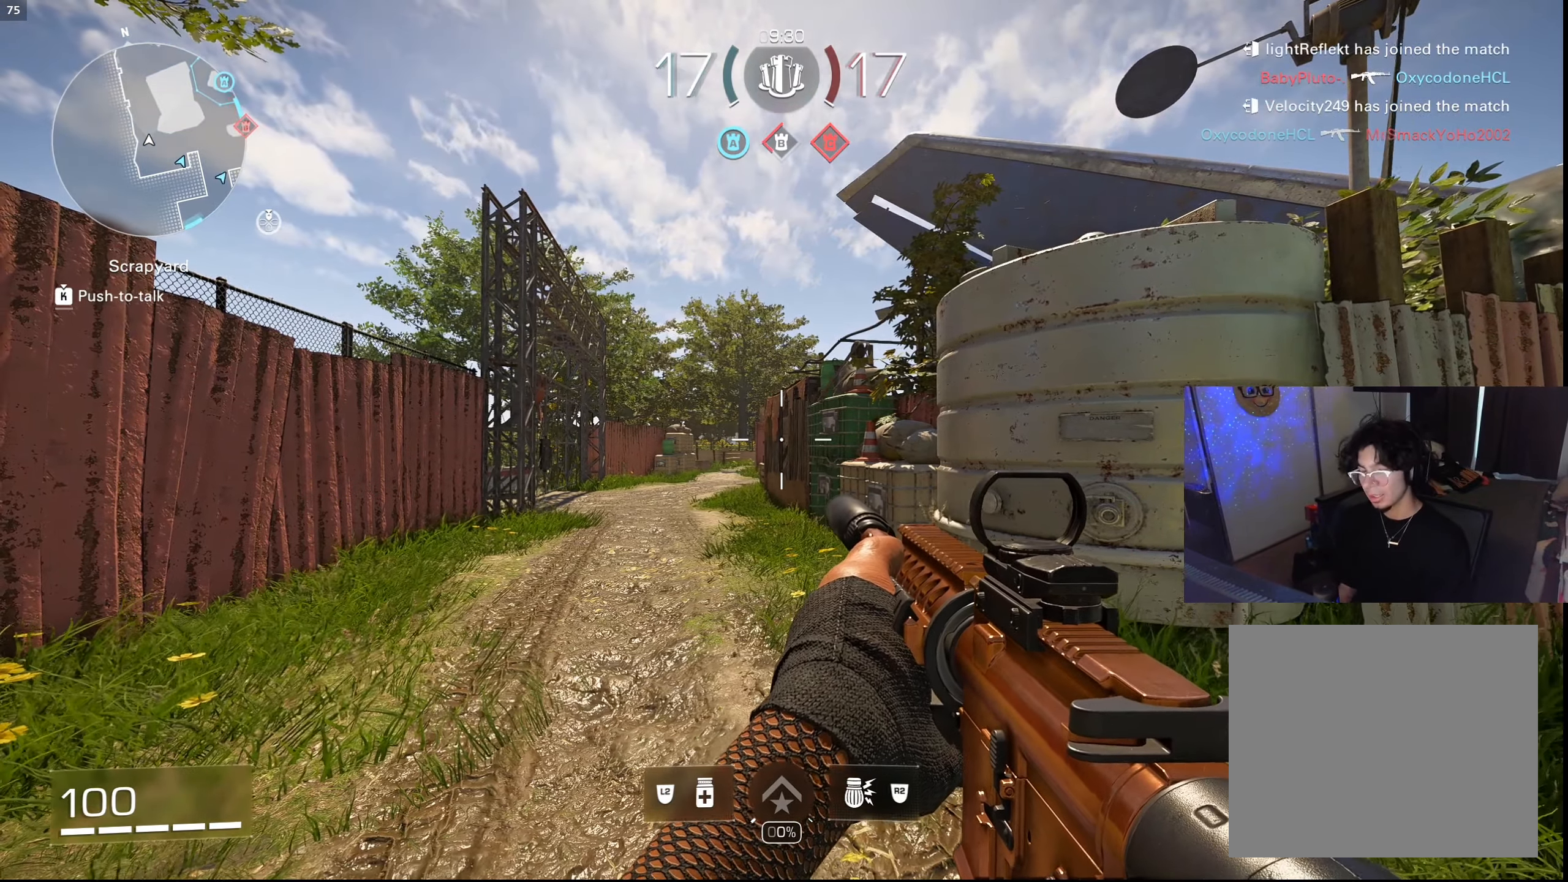
Gameplay with a controller (PlayStation layout); each line is a JSON object with the inputs held at the frame after it. "events" lists button and stick changes between this image and that frame as [ms after this image, input, new state], when the widget could be followed in between.
{"buttons": [], "left_stick": "down", "right_stick": "center", "events": [[483, "left_stick", "down"]]}
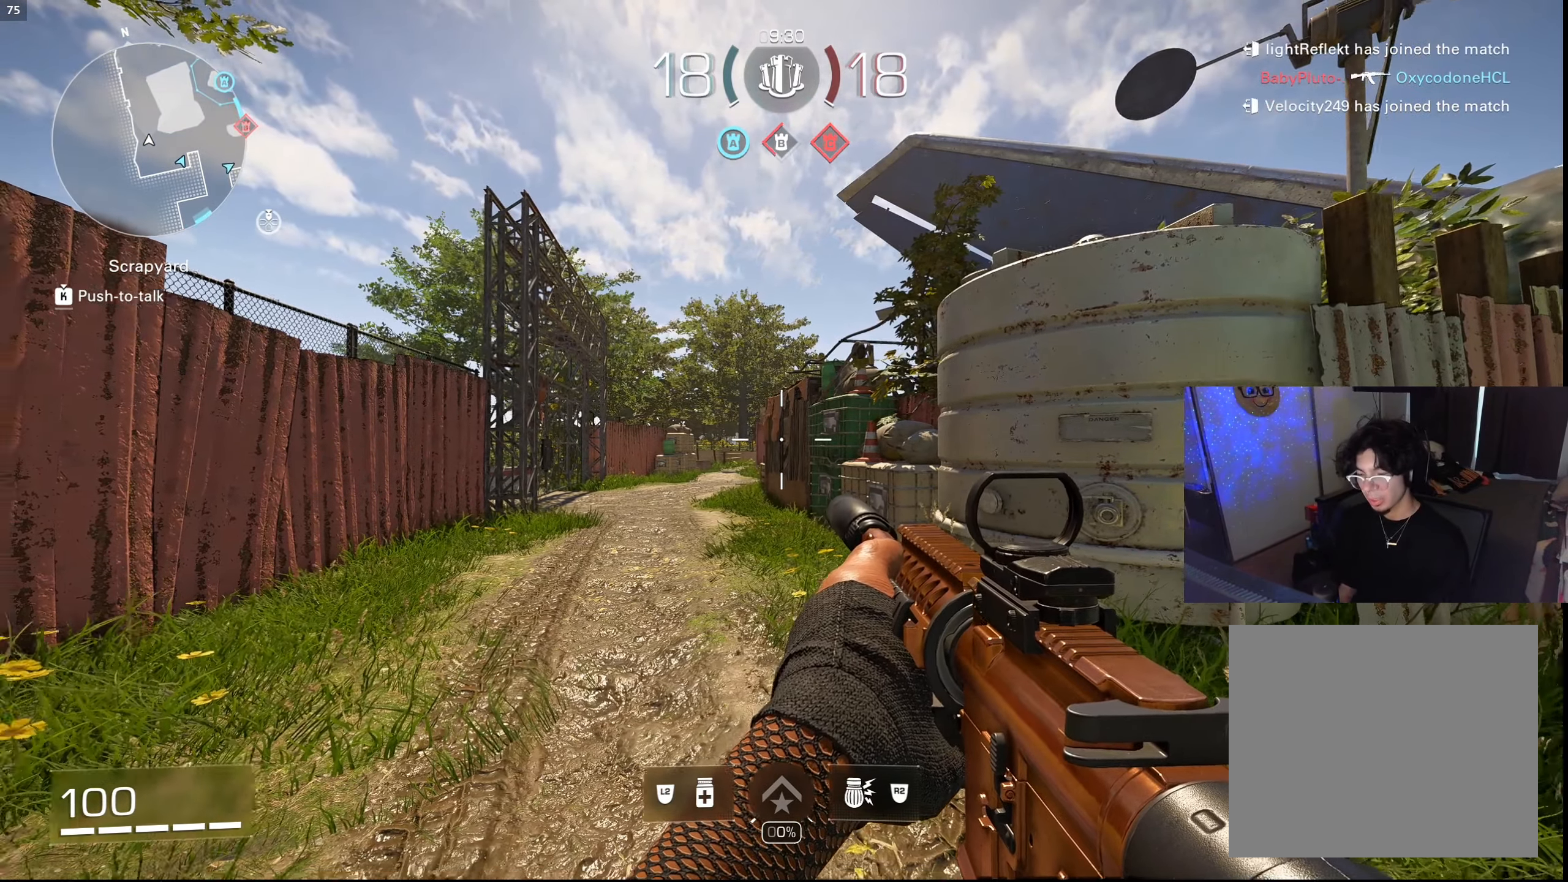
{"buttons": [], "left_stick": "up-left", "right_stick": "center", "events": [[117, "left_stick", "right"], [167, "left_stick", "up"], [233, "left_stick", "left"], [317, "left_stick", "down"], [450, "left_stick", "up-left"]]}
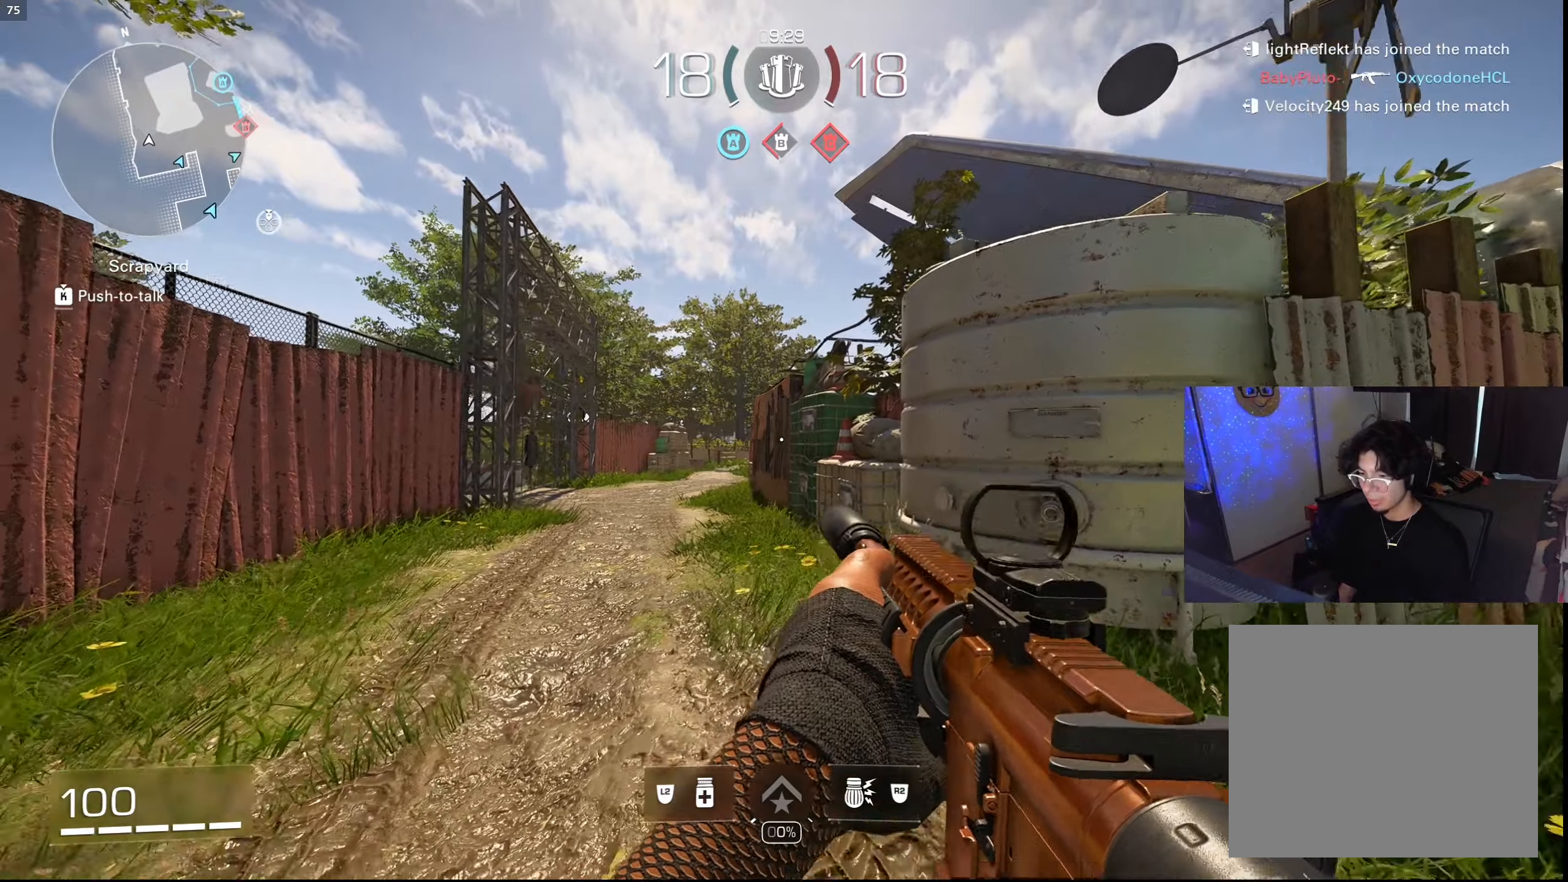
{"buttons": [], "left_stick": "down-left", "right_stick": "center", "events": [[50, "left_stick", "down-left"], [150, "left_stick", "center"], [367, "left_stick", "down-left"]]}
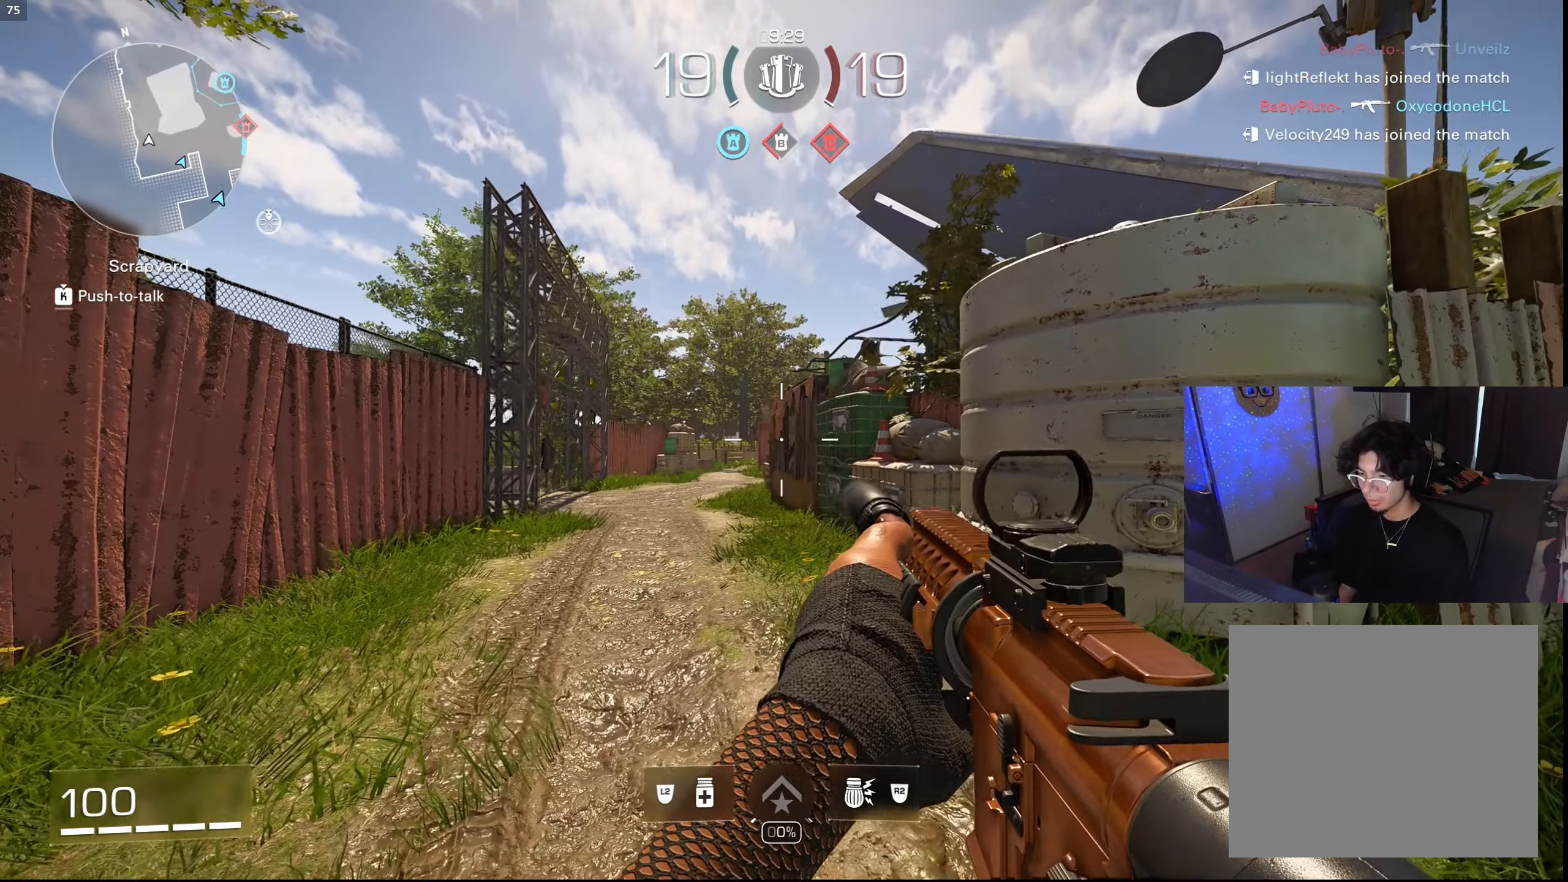
{"buttons": [], "left_stick": "center", "right_stick": "center", "events": [[33, "left_stick", "center"]]}
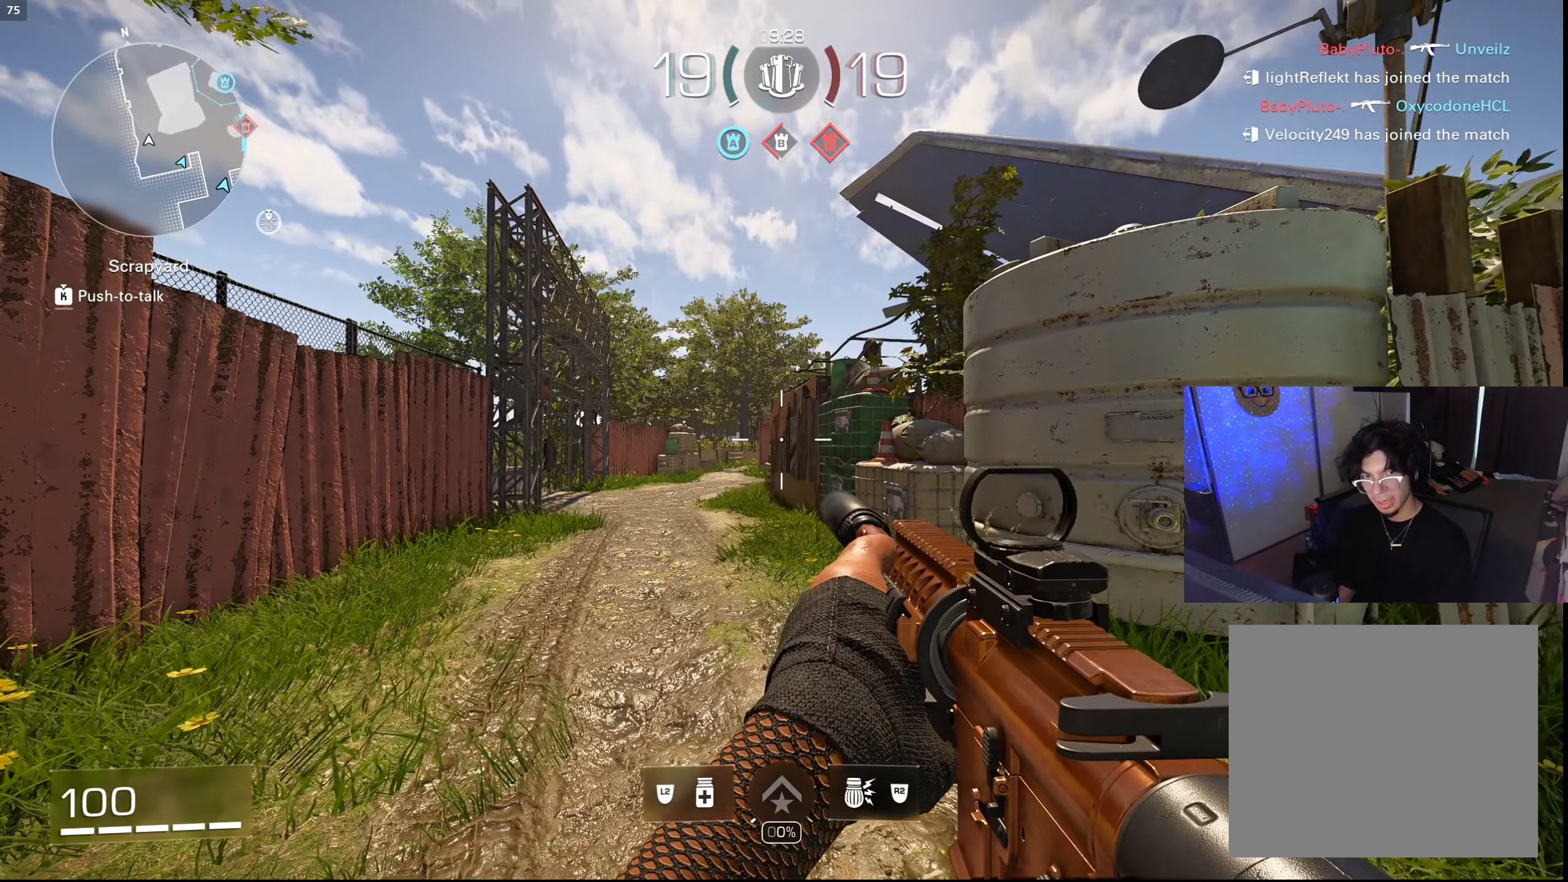
{"buttons": [], "left_stick": "center", "right_stick": "center", "events": []}
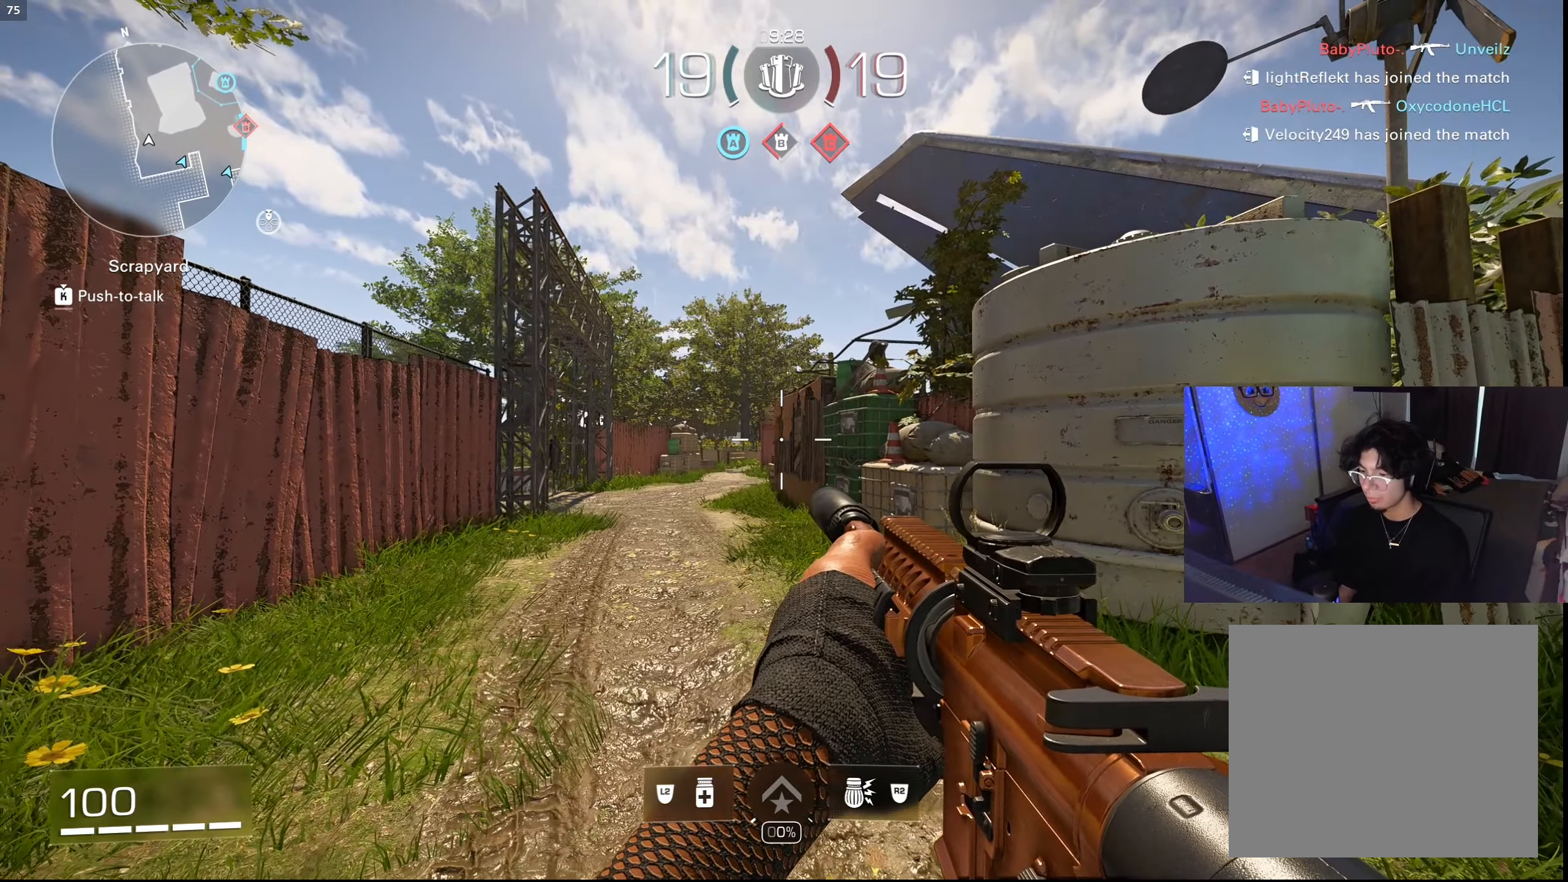
{"buttons": ["L1"], "left_stick": "center", "right_stick": "center", "events": [[67, "left_stick", "left"], [317, "L1", "down"], [317, "left_stick", "center"]]}
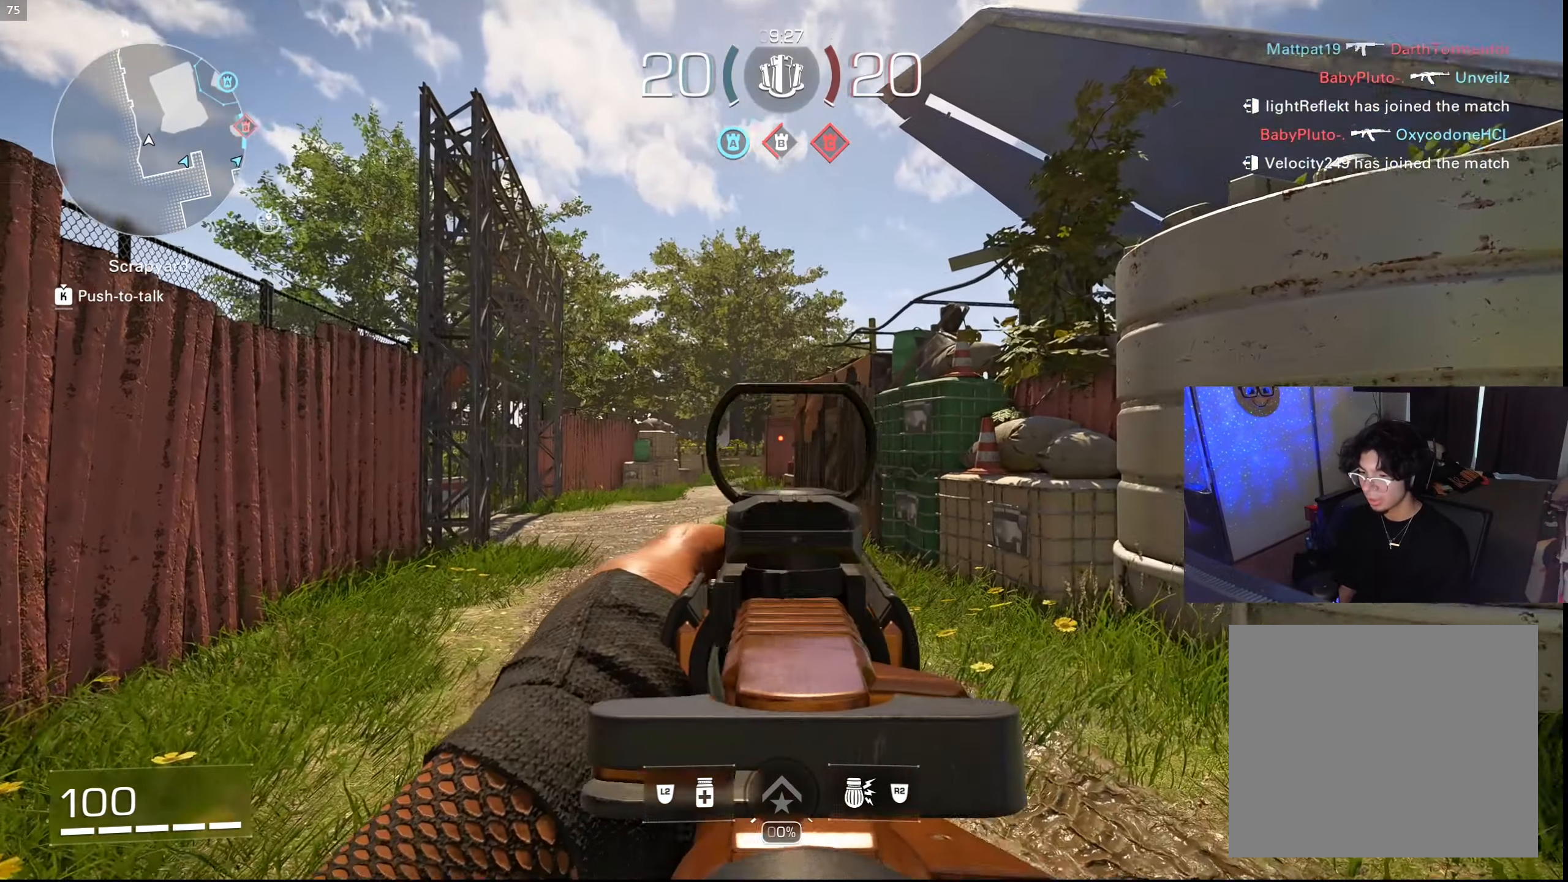
{"buttons": ["L1"], "left_stick": "center", "right_stick": "center", "events": [[300, "left_stick", "left"], [400, "left_stick", "center"]]}
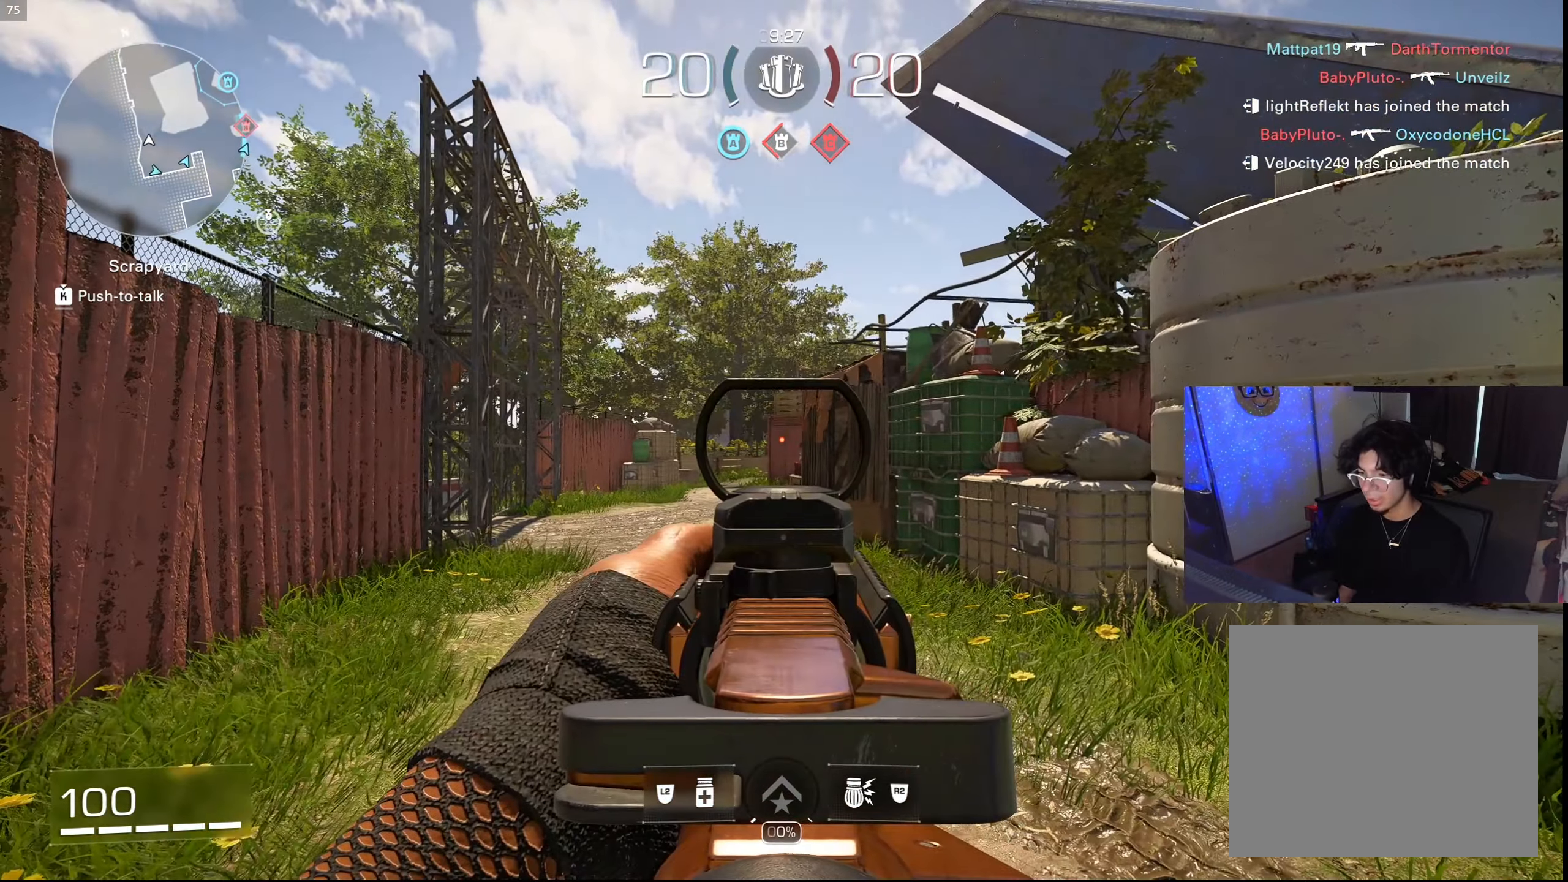
{"buttons": ["L1"], "left_stick": "center", "right_stick": "center", "events": []}
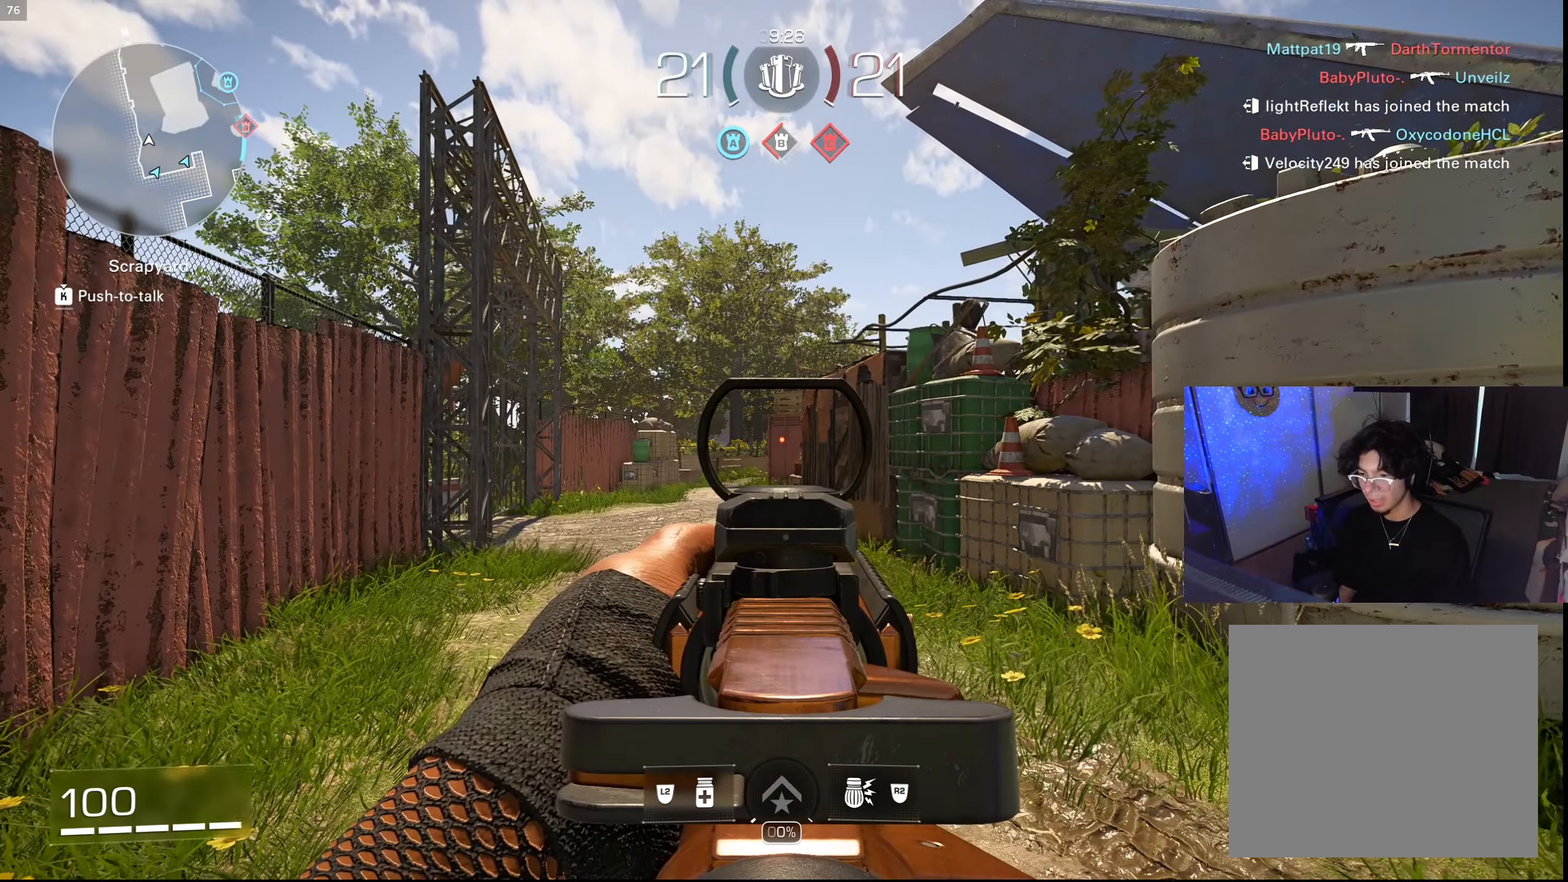
{"buttons": ["L1"], "left_stick": "up-left", "right_stick": "center", "events": [[17, "left_stick", "up-left"], [233, "CIRCLE", "down"], [233, "left_stick", "down-left"], [300, "CIRCLE", "up"], [300, "left_stick", "down-right"], [367, "CIRCLE", "down"], [367, "left_stick", "up-right"], [450, "CIRCLE", "up"], [450, "left_stick", "up-left"]]}
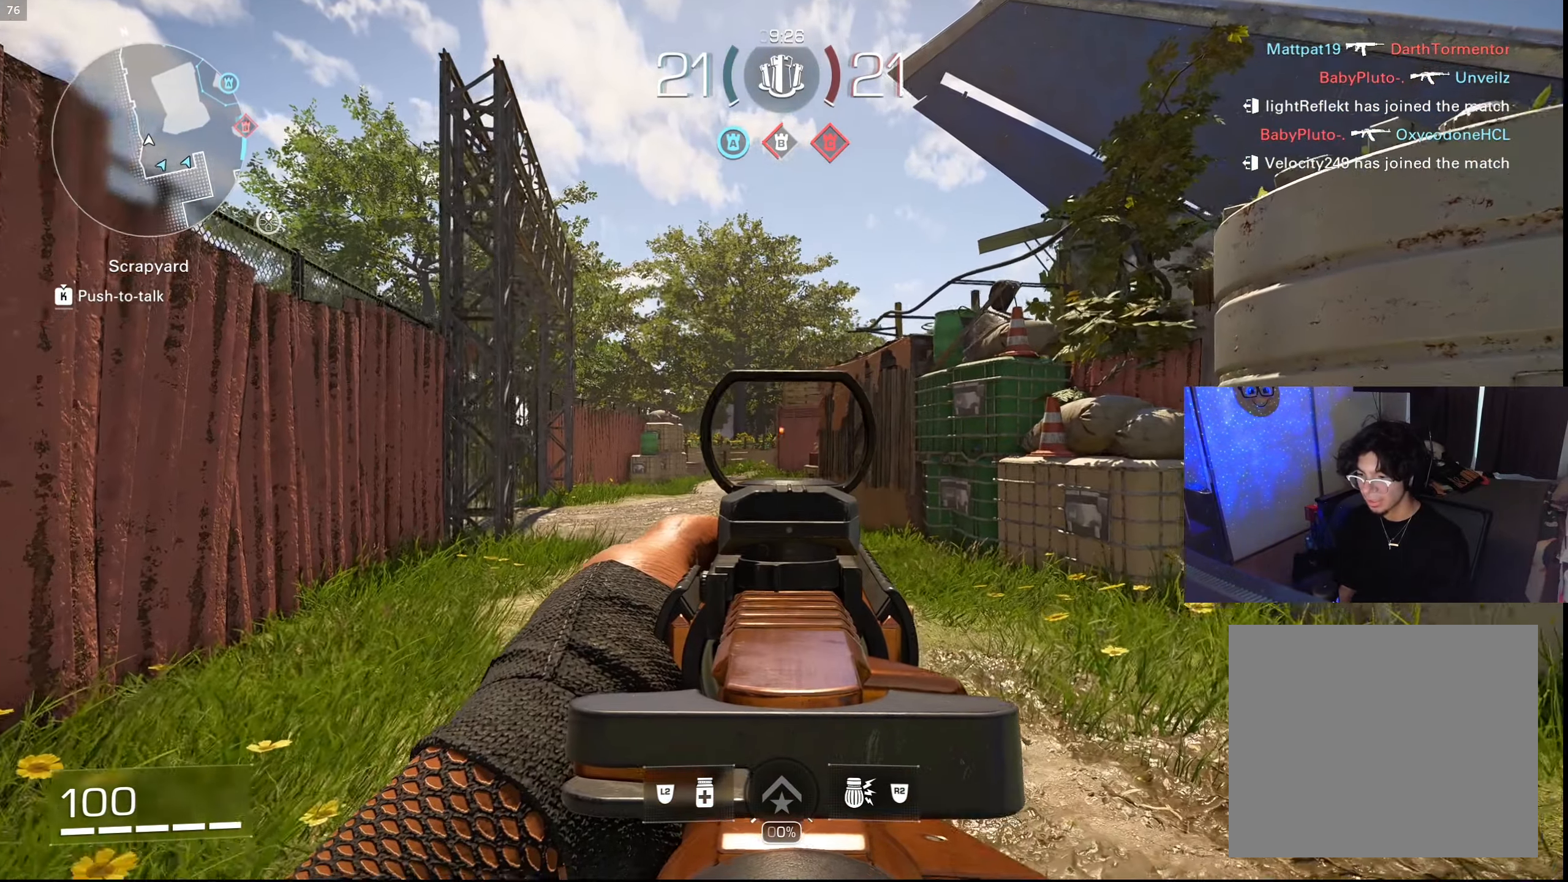
{"buttons": ["CIRCLE", "L1"], "left_stick": "up-left", "right_stick": "center", "events": [[17, "CIRCLE", "down"], [33, "left_stick", "down-left"], [83, "left_stick", "down-right"], [100, "CIRCLE", "up"], [167, "CIRCLE", "down"], [167, "left_stick", "up-right"], [217, "left_stick", "up-left"], [233, "CIRCLE", "up"], [283, "left_stick", "down-left"], [300, "CIRCLE", "down"], [333, "left_stick", "down-right"], [383, "CIRCLE", "up"], [400, "left_stick", "up-right"], [450, "left_stick", "up-left"], [483, "CIRCLE", "down"]]}
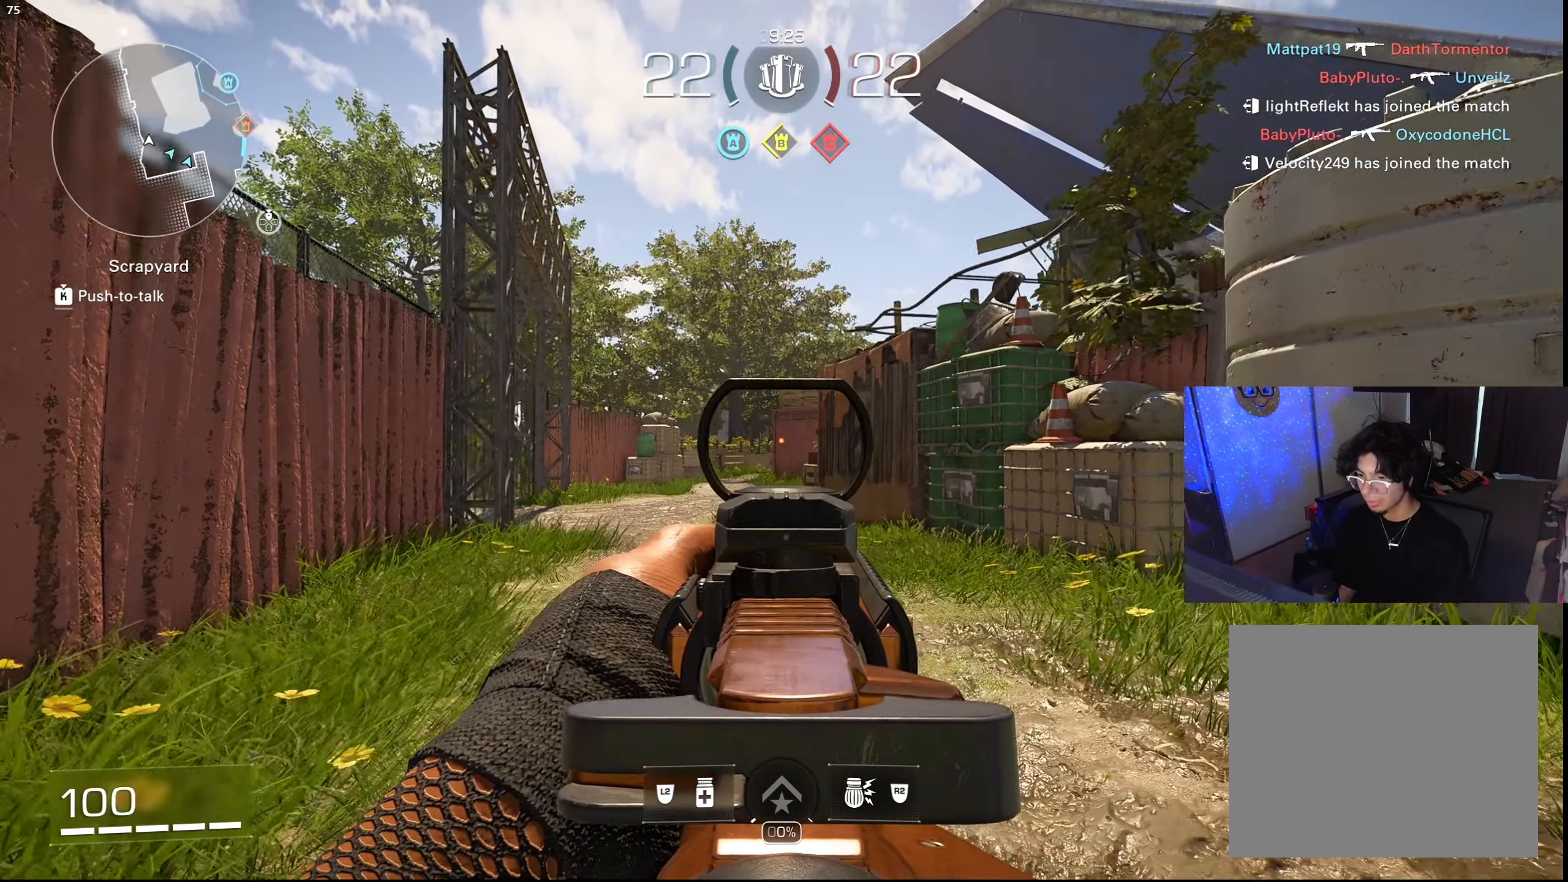
{"buttons": ["L1"], "left_stick": "up", "right_stick": "center", "events": [[17, "left_stick", "down-left"], [33, "CIRCLE", "up"], [67, "left_stick", "down-right"], [117, "CIRCLE", "down"], [183, "CIRCLE", "up"], [183, "left_stick", "up"], [233, "left_stick", "left"], [250, "CIRCLE", "down"], [300, "left_stick", "down"], [350, "CIRCLE", "up"], [433, "CIRCLE", "down"], [433, "left_stick", "up"], [500, "CIRCLE", "up"]]}
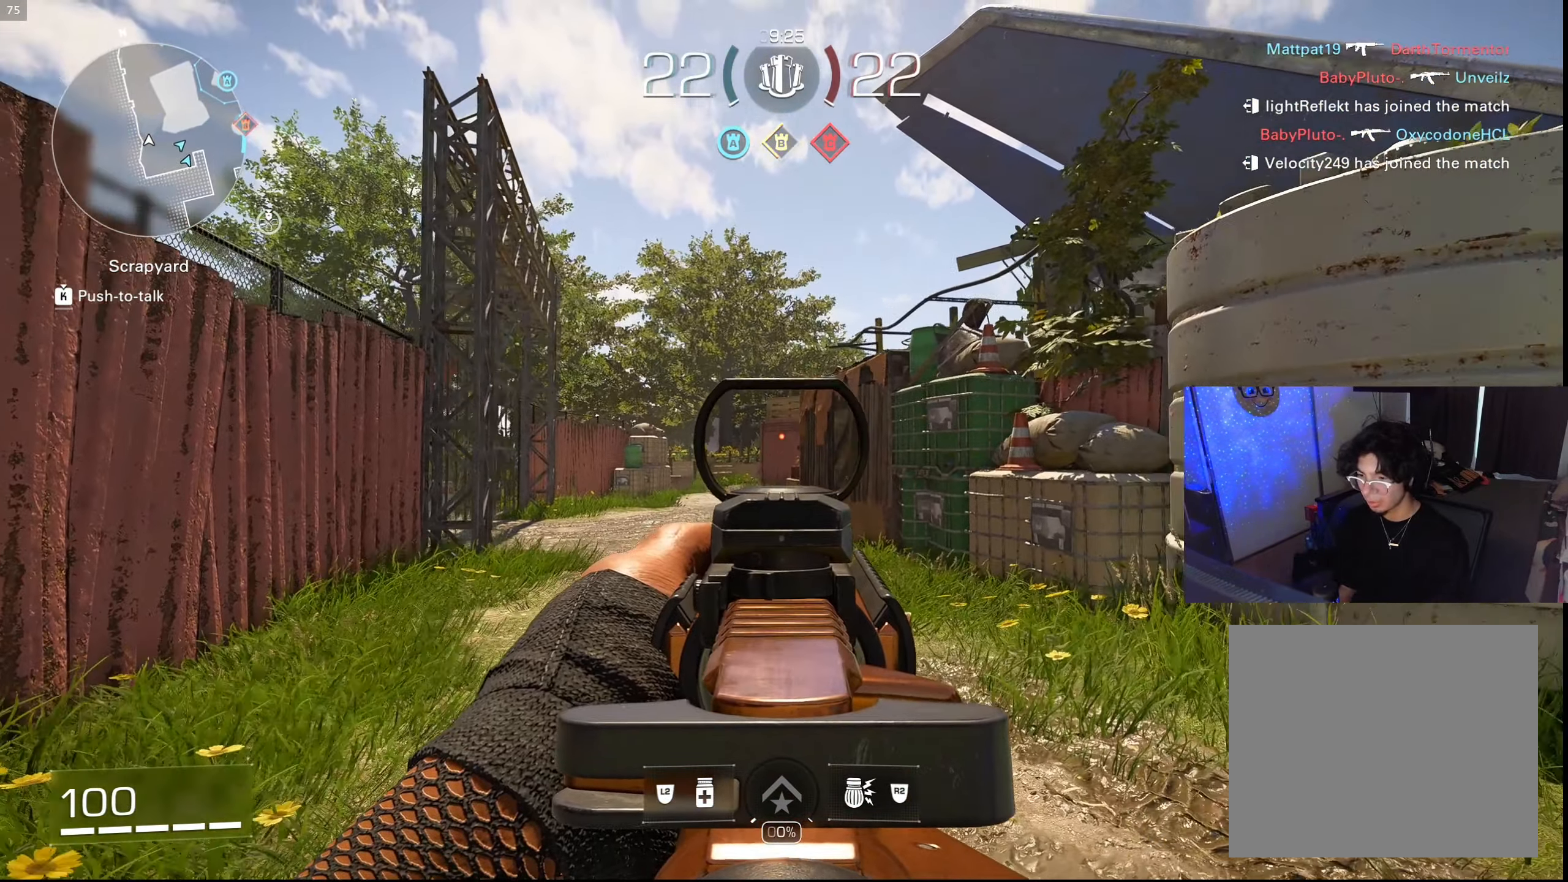
{"buttons": ["L1"], "left_stick": "up", "right_stick": "center", "events": [[33, "left_stick", "left"], [83, "CIRCLE", "down"], [83, "left_stick", "down"], [167, "CIRCLE", "up"], [167, "left_stick", "right"], [234, "CIRCLE", "down"], [234, "left_stick", "up"], [284, "left_stick", "left"], [317, "CIRCLE", "up"], [350, "left_stick", "down"], [384, "CIRCLE", "down"], [434, "left_stick", "right"], [467, "CIRCLE", "up"], [484, "left_stick", "up"]]}
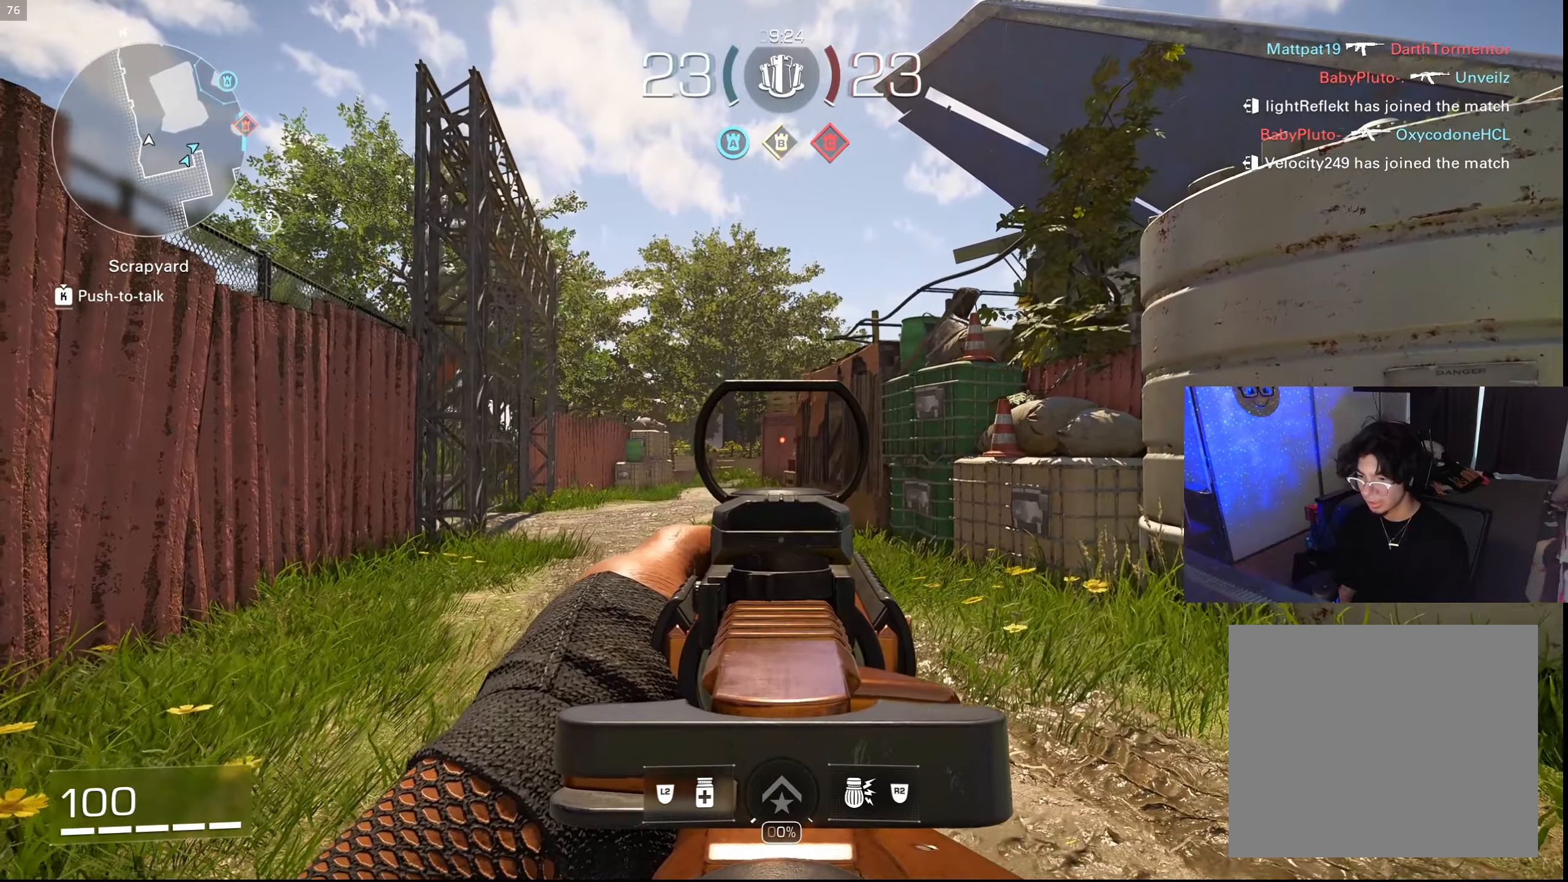
{"buttons": ["L1"], "left_stick": "left", "right_stick": "center", "events": [[34, "left_stick", "left"], [50, "CIRCLE", "down"], [100, "left_stick", "down"], [134, "CIRCLE", "up"], [167, "left_stick", "right"], [217, "CIRCLE", "down"], [217, "left_stick", "up"], [284, "CIRCLE", "up"], [317, "left_stick", "down-right"], [350, "CIRCLE", "down"], [417, "CIRCLE", "up"], [417, "left_stick", "center"], [467, "left_stick", "left"]]}
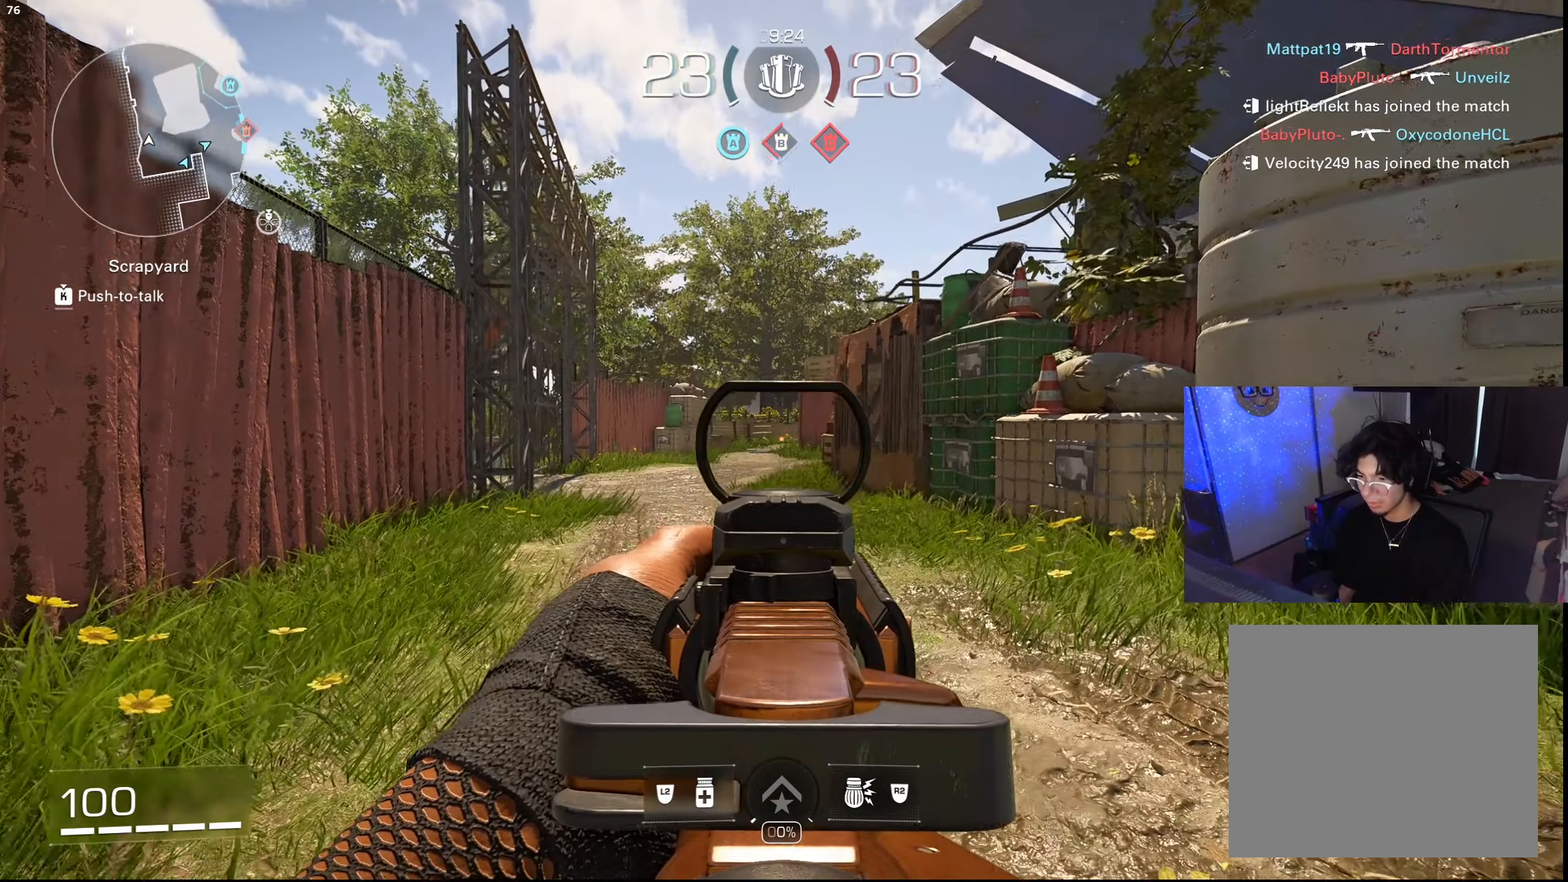
{"buttons": ["L1"], "left_stick": "center", "right_stick": "center", "events": [[17, "CIRCLE", "down"], [17, "left_stick", "down"], [100, "CIRCLE", "up"], [134, "left_stick", "center"]]}
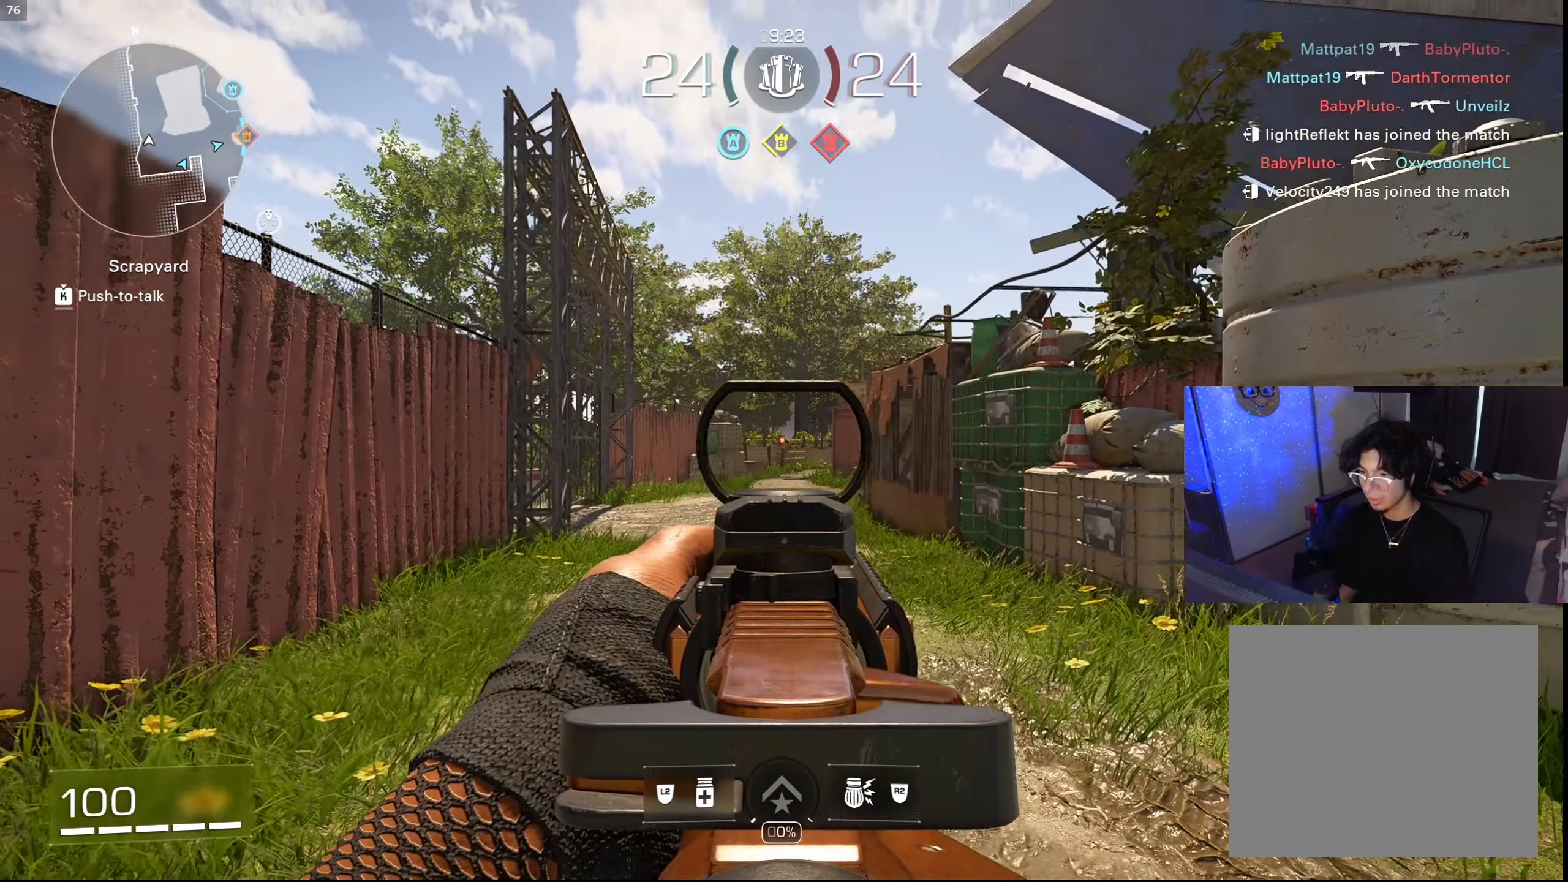
{"buttons": ["L1"], "left_stick": "center", "right_stick": "center", "events": []}
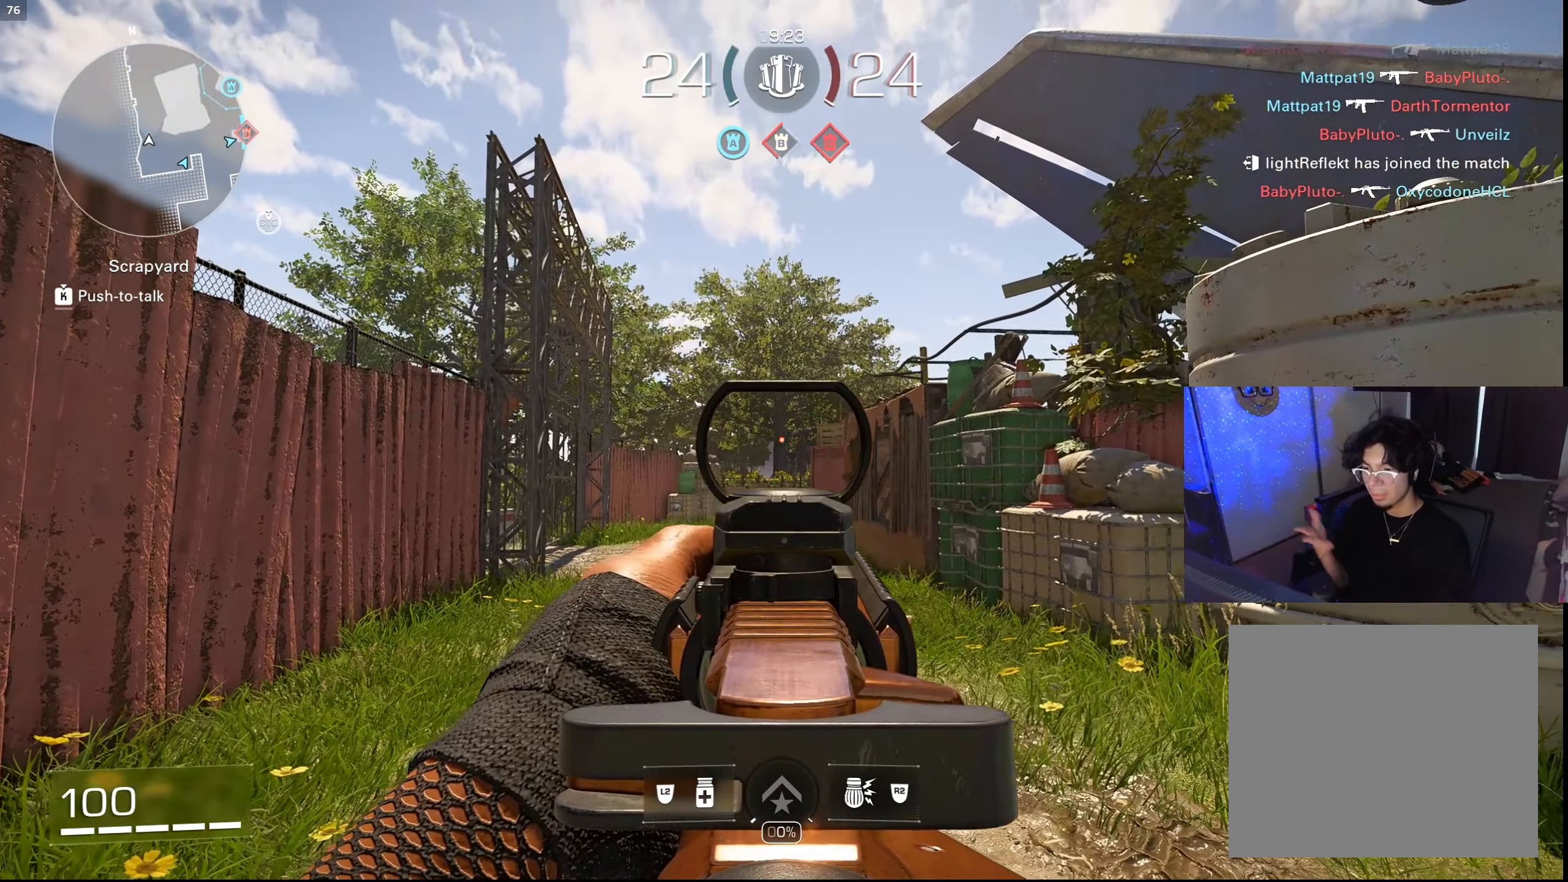
{"buttons": ["L1"], "left_stick": "center", "right_stick": "center", "events": []}
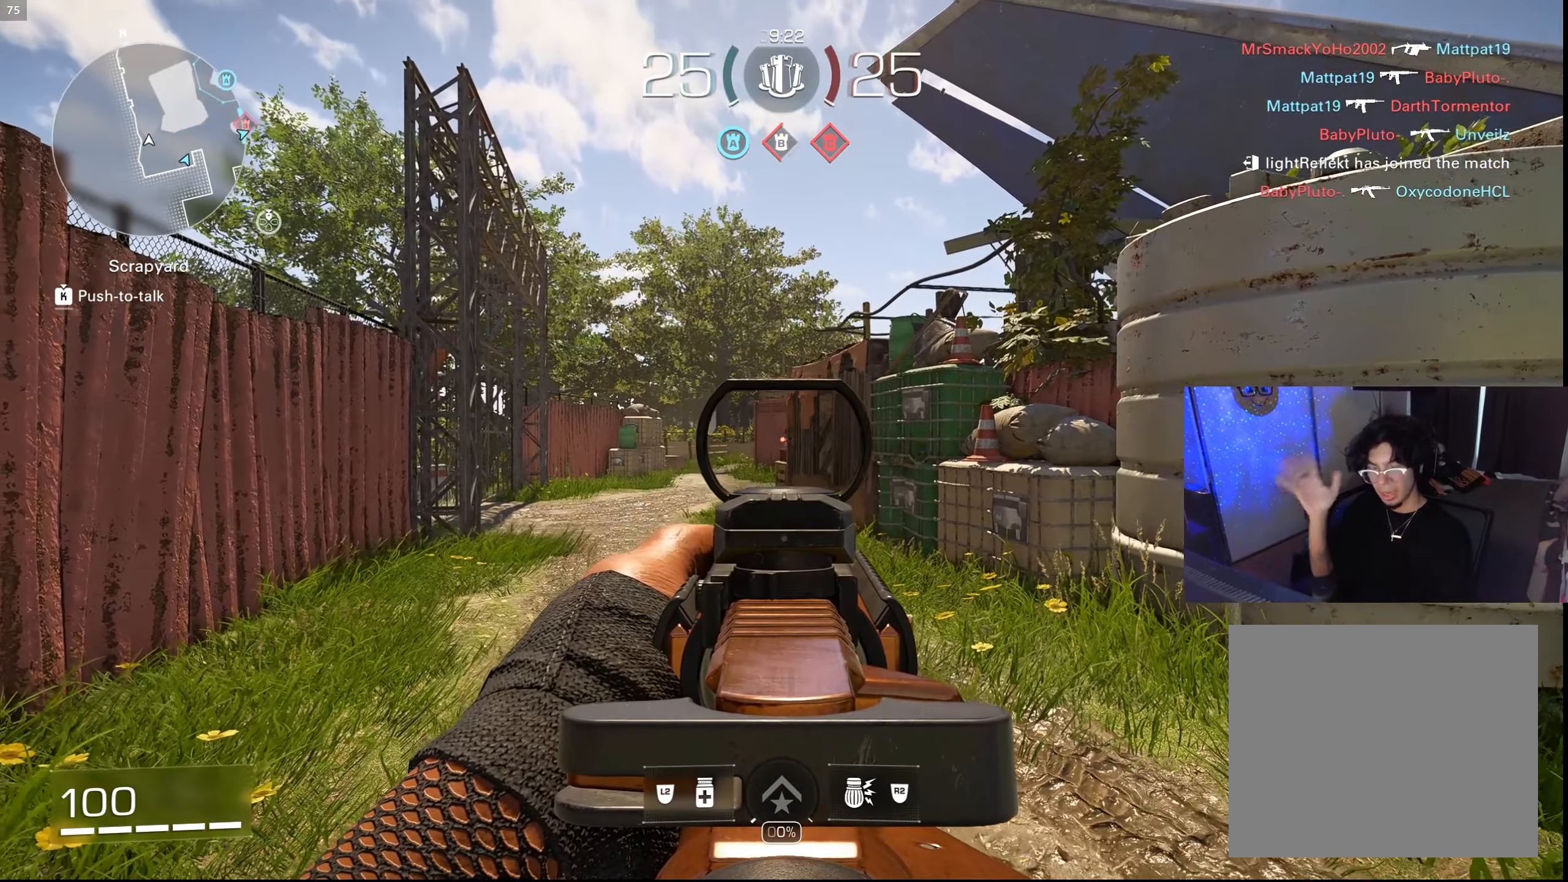
{"buttons": ["L1"], "left_stick": "center", "right_stick": "center", "events": []}
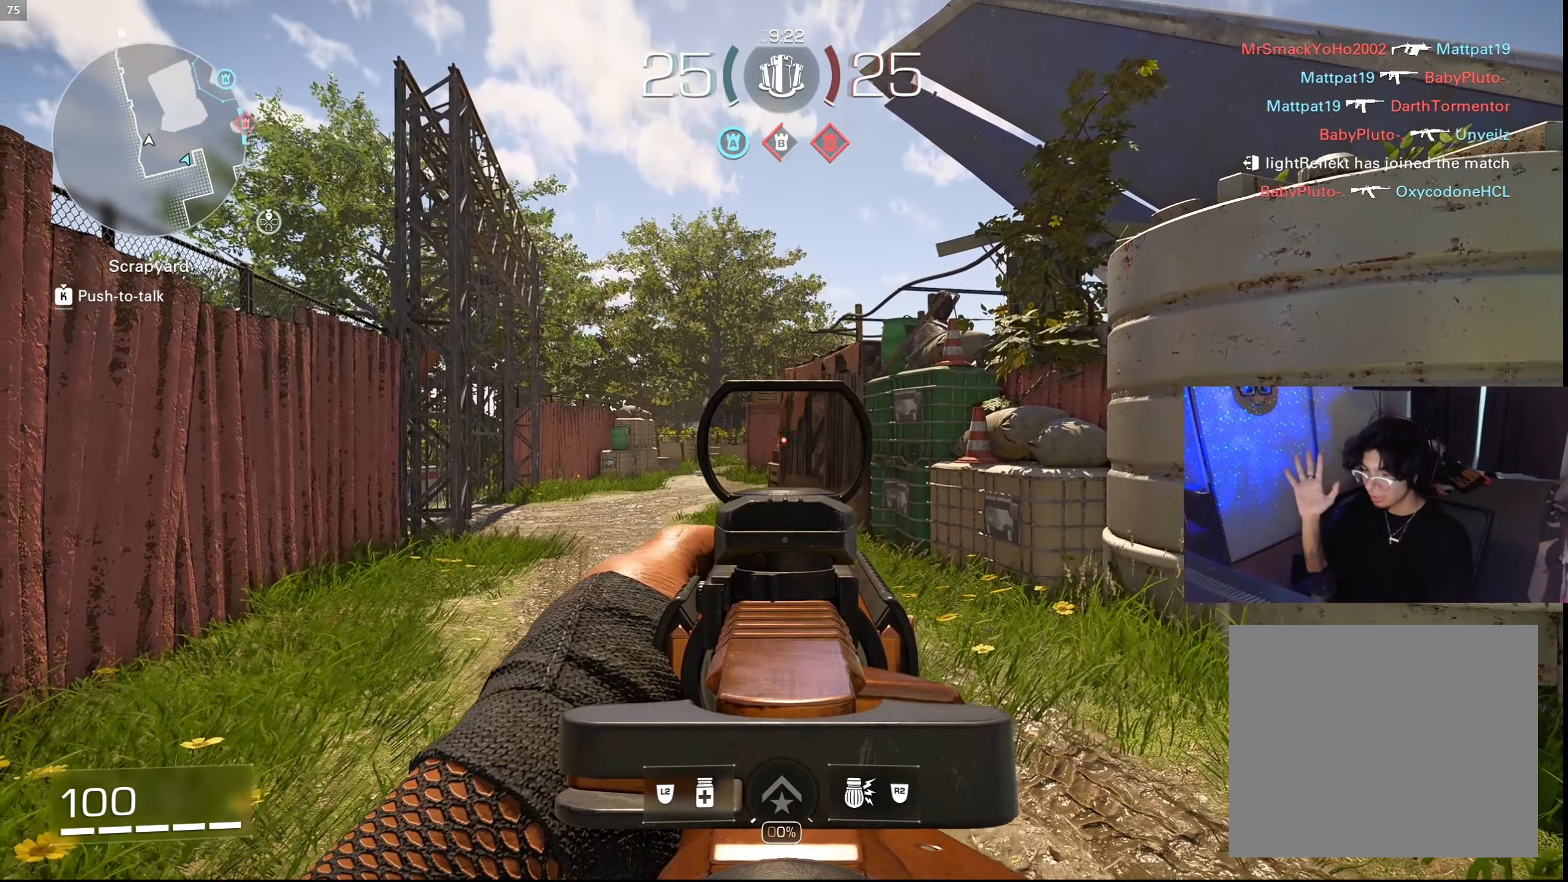
{"buttons": ["L1"], "left_stick": "center", "right_stick": "center", "events": []}
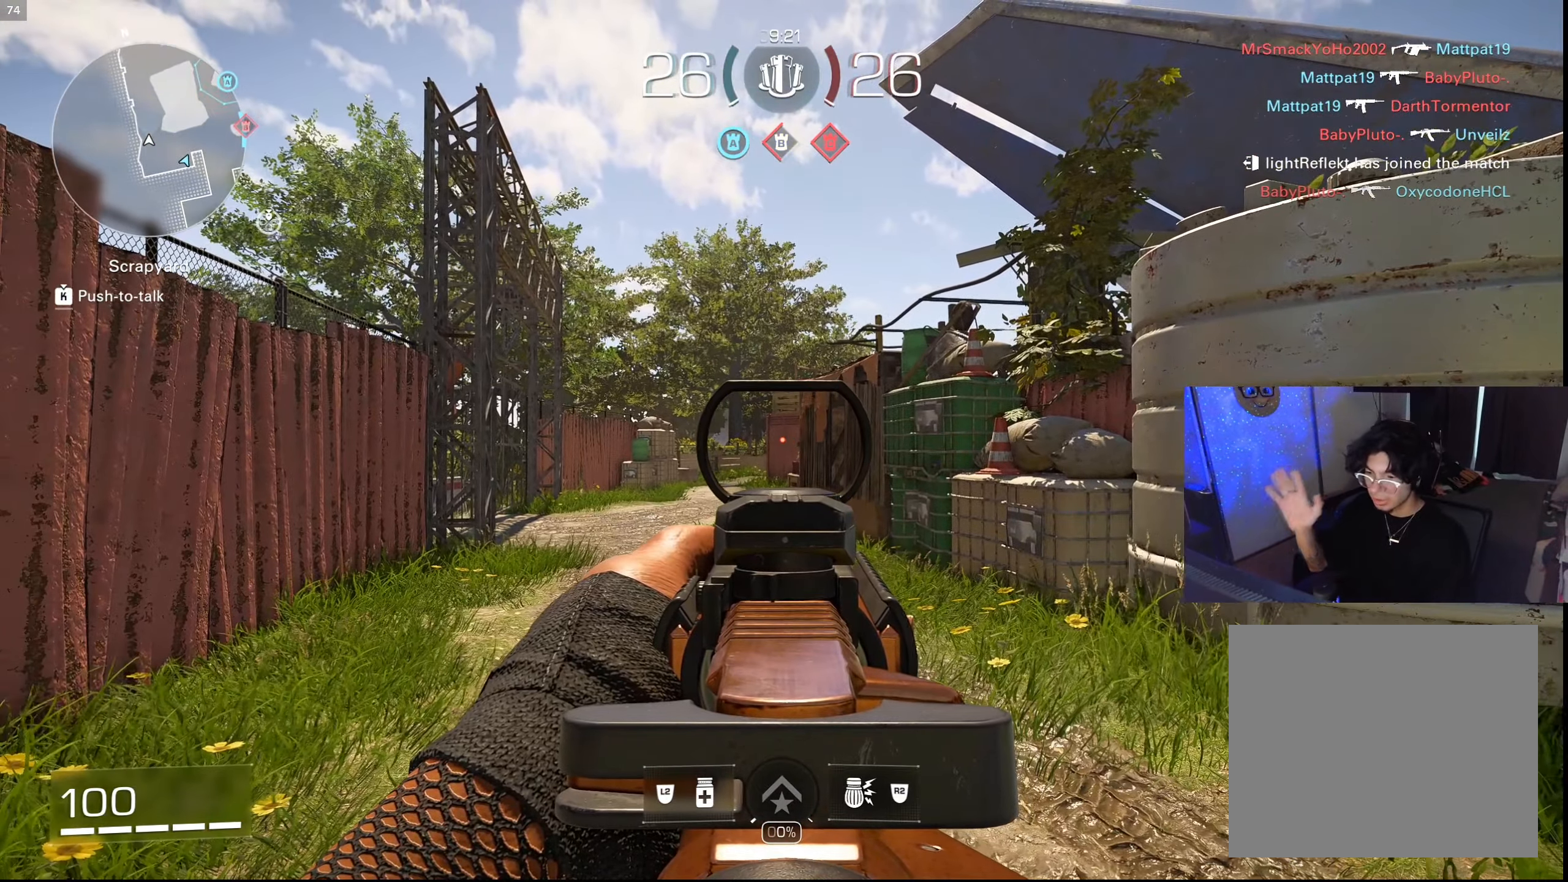
{"buttons": ["L1"], "left_stick": "center", "right_stick": "center", "events": []}
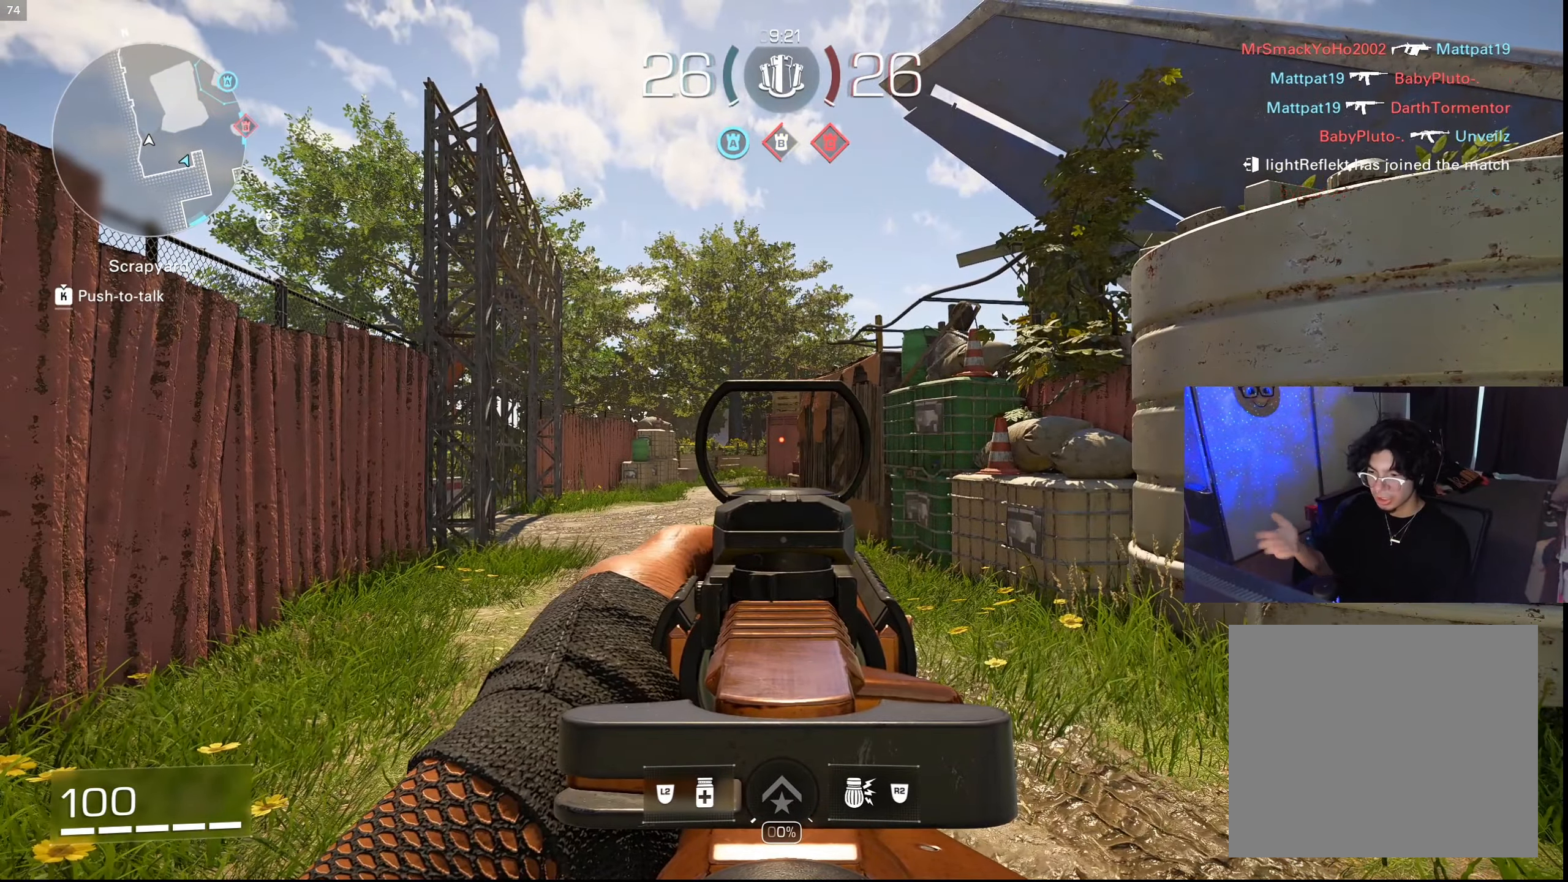
{"buttons": ["L1"], "left_stick": "center", "right_stick": "center", "events": []}
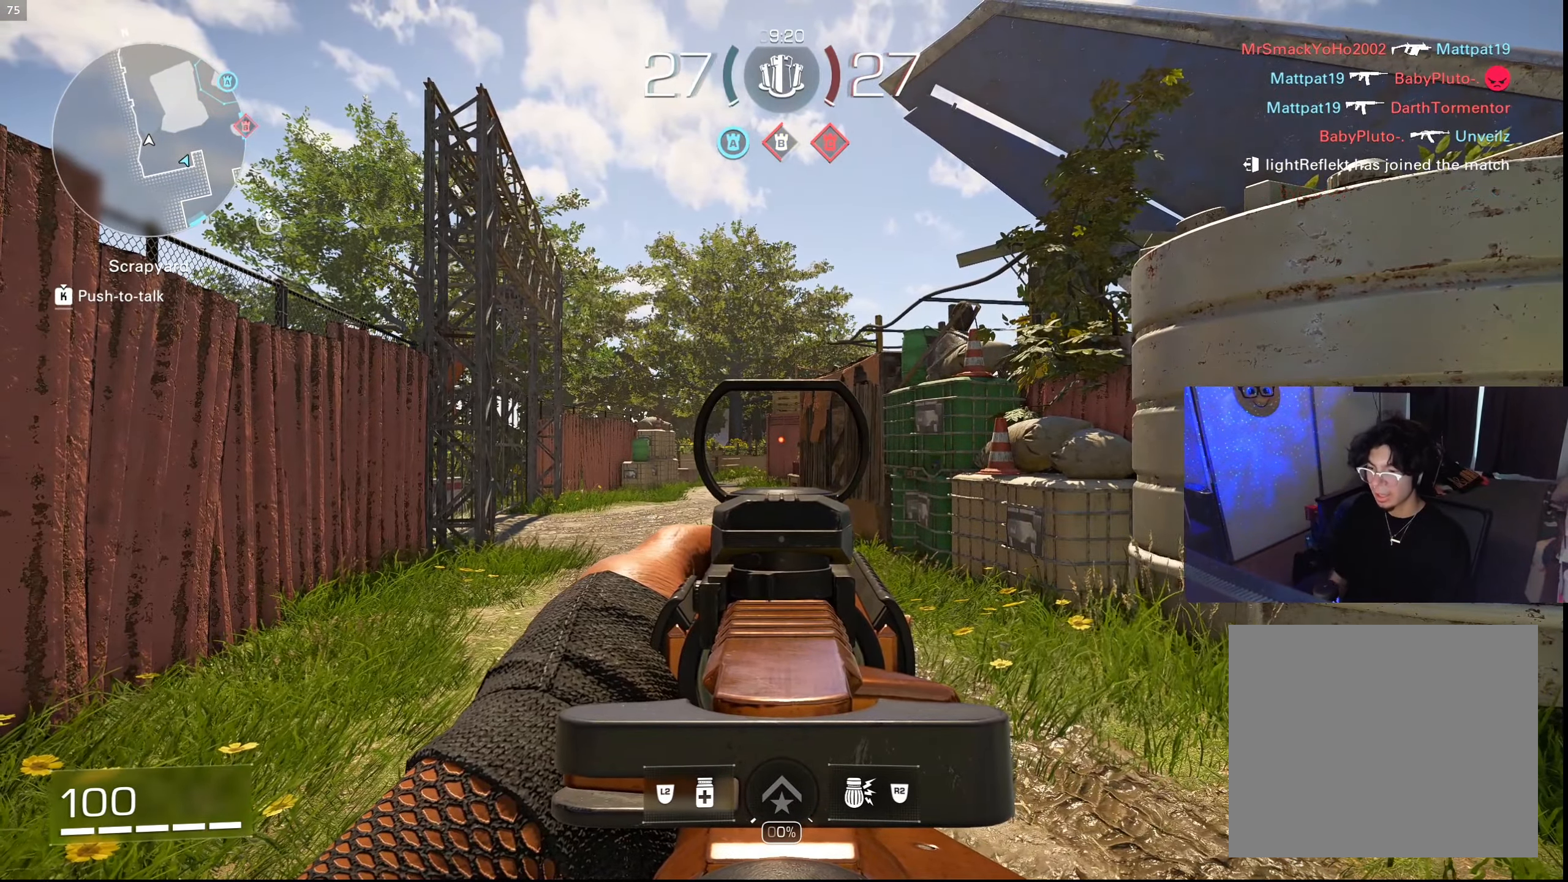
{"buttons": ["L1"], "left_stick": "down", "right_stick": "center", "events": [[150, "left_stick", "up"], [250, "CROSS", "down"], [334, "CROSS", "up"], [334, "left_stick", "left"], [417, "CROSS", "down"], [450, "left_stick", "down"], [500, "CROSS", "up"]]}
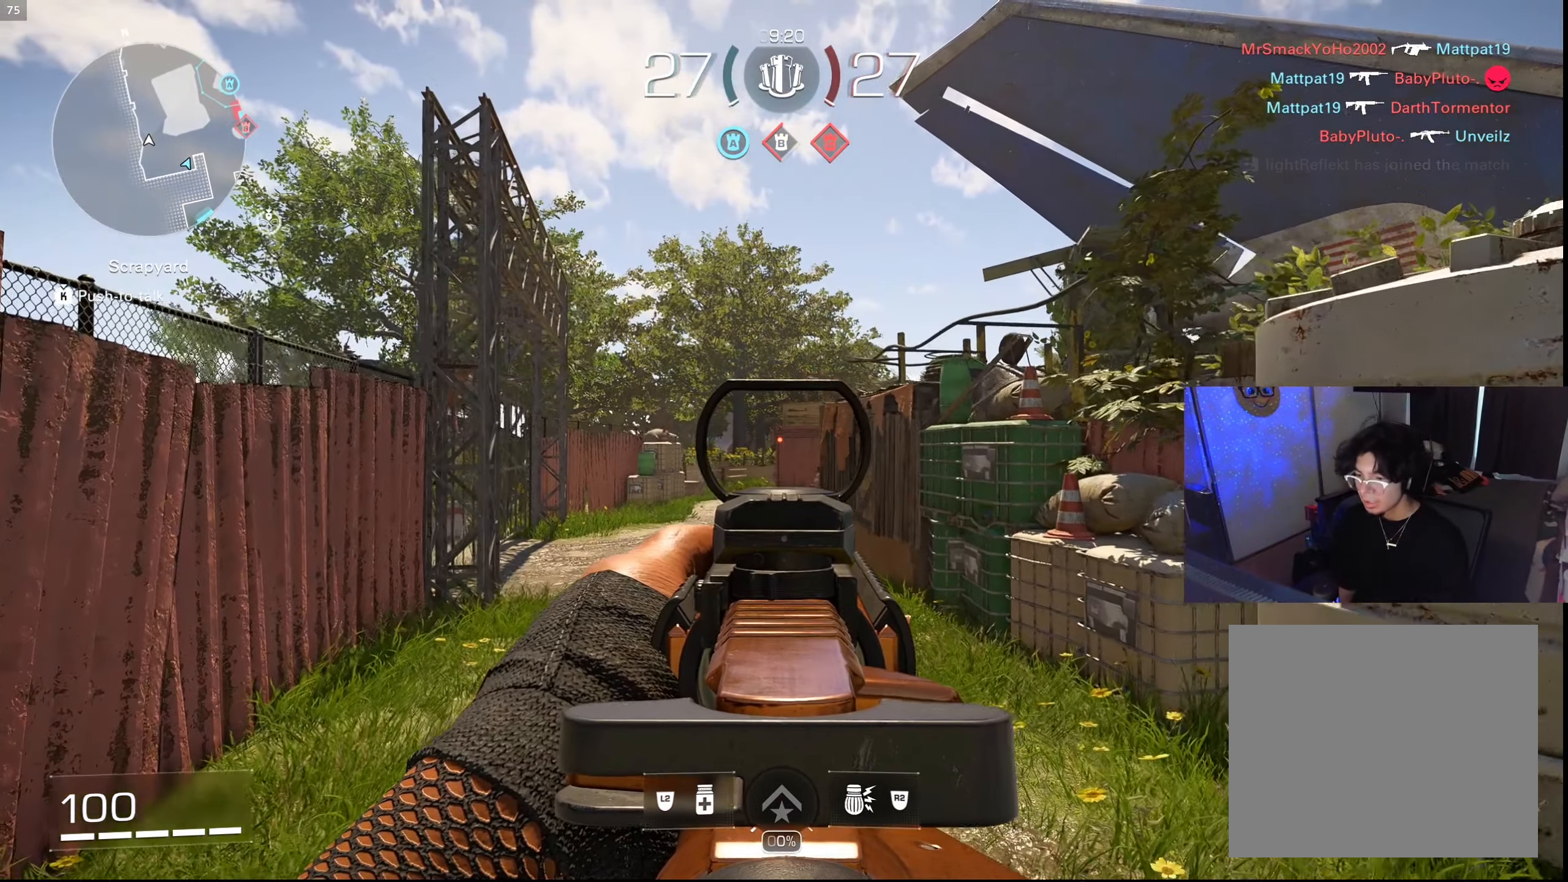
{"buttons": ["L1"], "left_stick": "right", "right_stick": "center", "events": [[34, "left_stick", "right"], [100, "CROSS", "down"], [167, "CROSS", "up"], [167, "left_stick", "up"], [233, "CROSS", "down"], [233, "left_stick", "left"], [350, "CROSS", "up"], [366, "left_stick", "down"], [400, "CROSS", "down"], [483, "CROSS", "up"], [483, "left_stick", "right"]]}